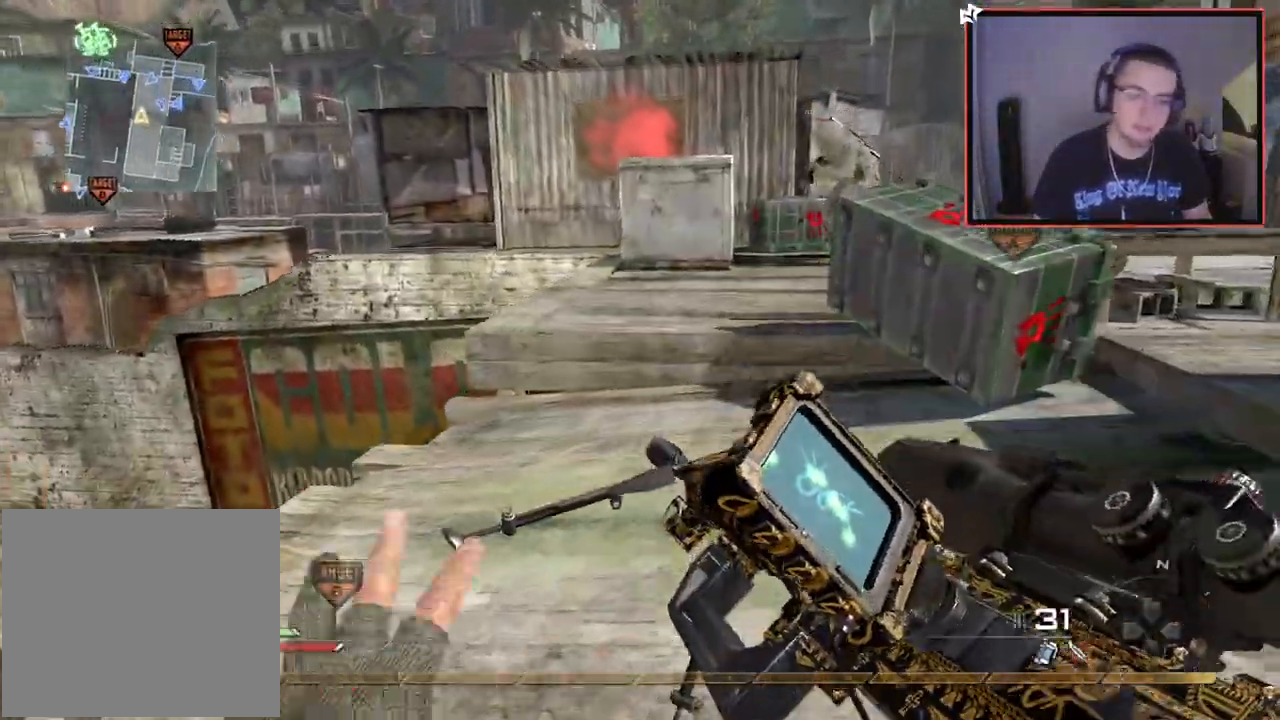
Gameplay with a controller (PlayStation layout); each line is a JSON object with the inputs held at the frame after it. "events" lists button and stick changes between this image and that frame as [ms after this image, input, new state], when the widget could be followed in between.
{"buttons": [], "left_stick": "left", "right_stick": "center", "events": [[183, "right_stick", "up-left"], [283, "right_stick", "center"], [333, "left_stick", "center"], [433, "left_stick", "left"]]}
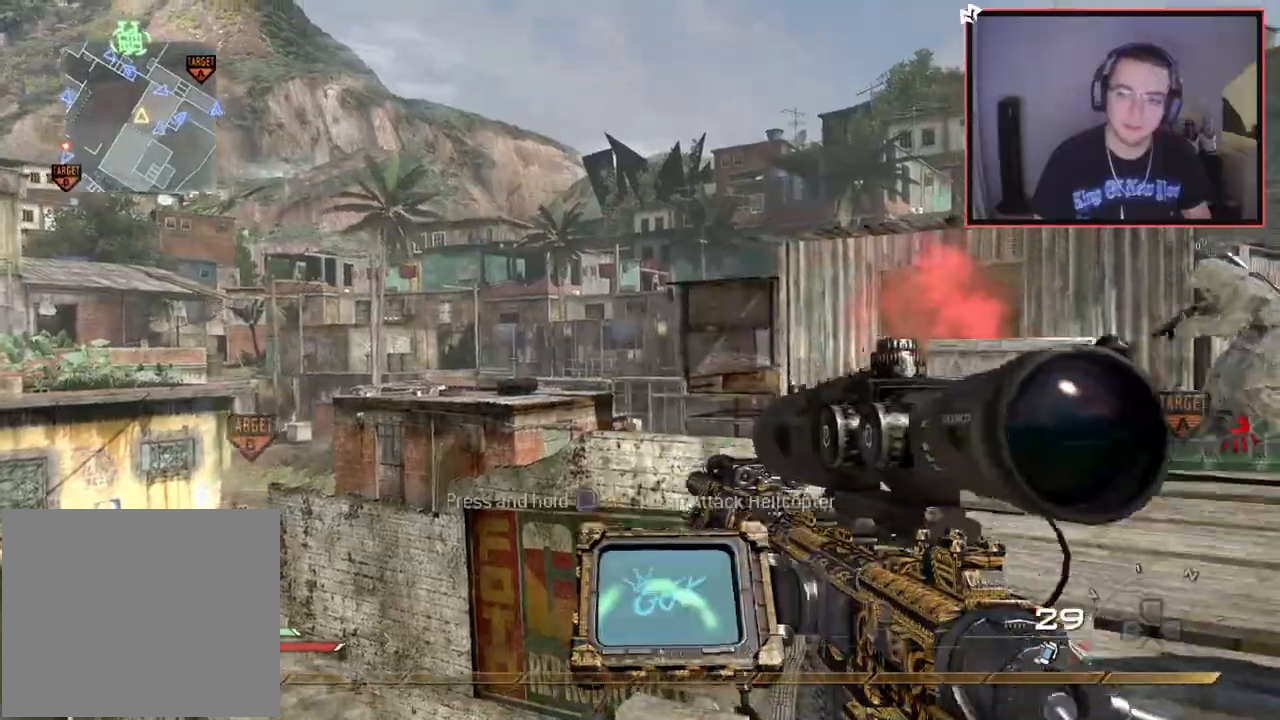
{"buttons": [], "left_stick": "up-right", "right_stick": "down-right", "events": [[67, "right_stick", "left"], [84, "left_stick", "center"], [150, "right_stick", "center"], [217, "R2", "down"], [234, "SQUARE", "down"], [317, "SQUARE", "up"], [334, "R2", "up"], [401, "right_stick", "down-right"], [484, "left_stick", "up-right"]]}
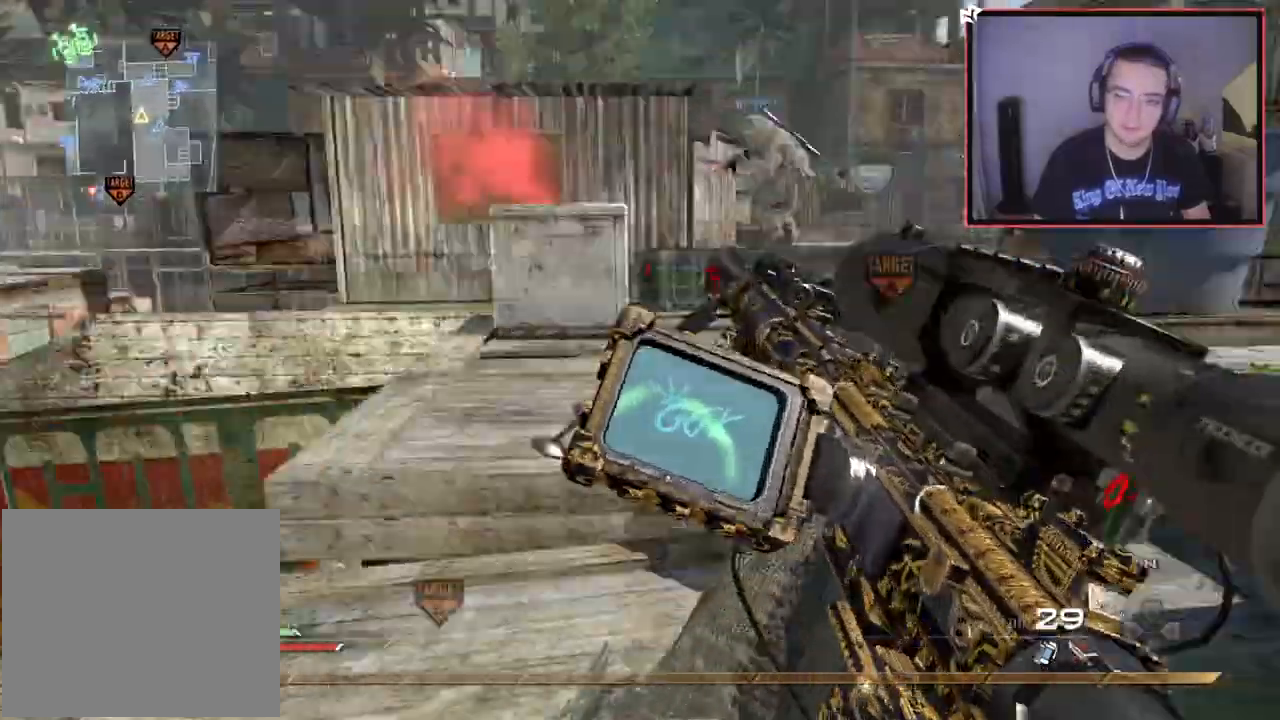
{"buttons": ["CROSS"], "left_stick": "up", "right_stick": "center", "events": [[33, "right_stick", "center"], [100, "TRIANGLE", "down"], [167, "TRIANGLE", "up"], [200, "left_stick", "center"], [233, "TRIANGLE", "down"], [317, "TRIANGLE", "up"], [333, "left_stick", "up"], [467, "CROSS", "down"]]}
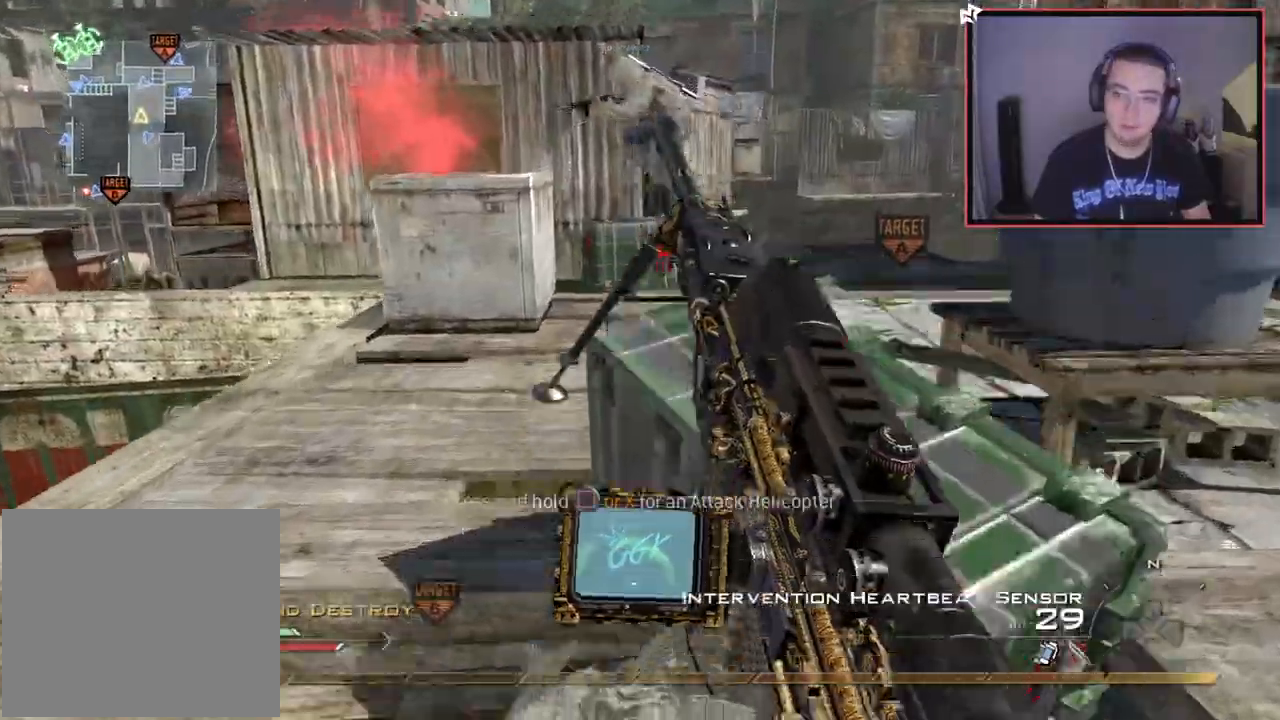
{"buttons": ["CROSS", "L3"], "left_stick": "up", "right_stick": "center", "events": [[17, "SQUARE", "down"], [67, "CROSS", "up"], [84, "SQUARE", "up"], [117, "left_stick", "center"], [167, "right_stick", "left"], [250, "right_stick", "center"], [301, "left_stick", "up"], [351, "L3", "down"], [484, "CROSS", "down"]]}
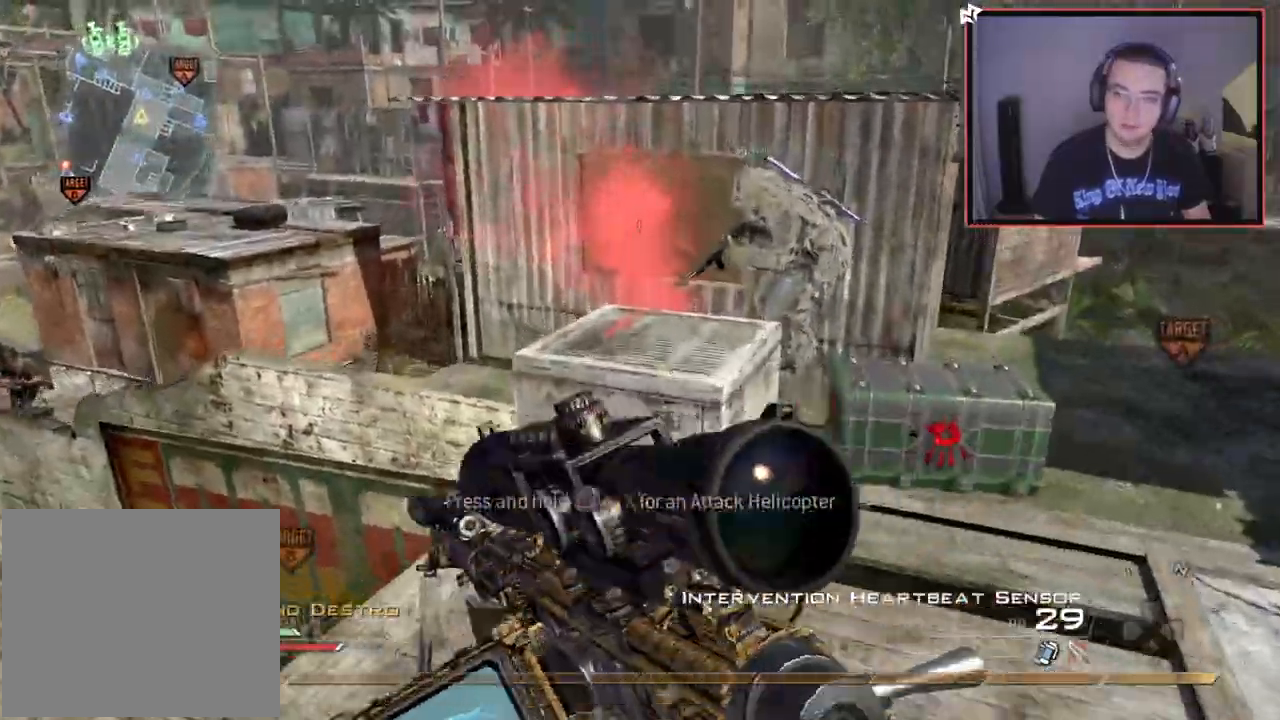
{"buttons": [], "left_stick": "down-left", "right_stick": "center", "events": [[67, "L3", "up"], [100, "SQUARE", "down"], [167, "CROSS", "up"], [184, "SQUARE", "up"], [200, "left_stick", "right"], [250, "left_stick", "down-right"], [350, "left_stick", "down"], [450, "left_stick", "down-left"]]}
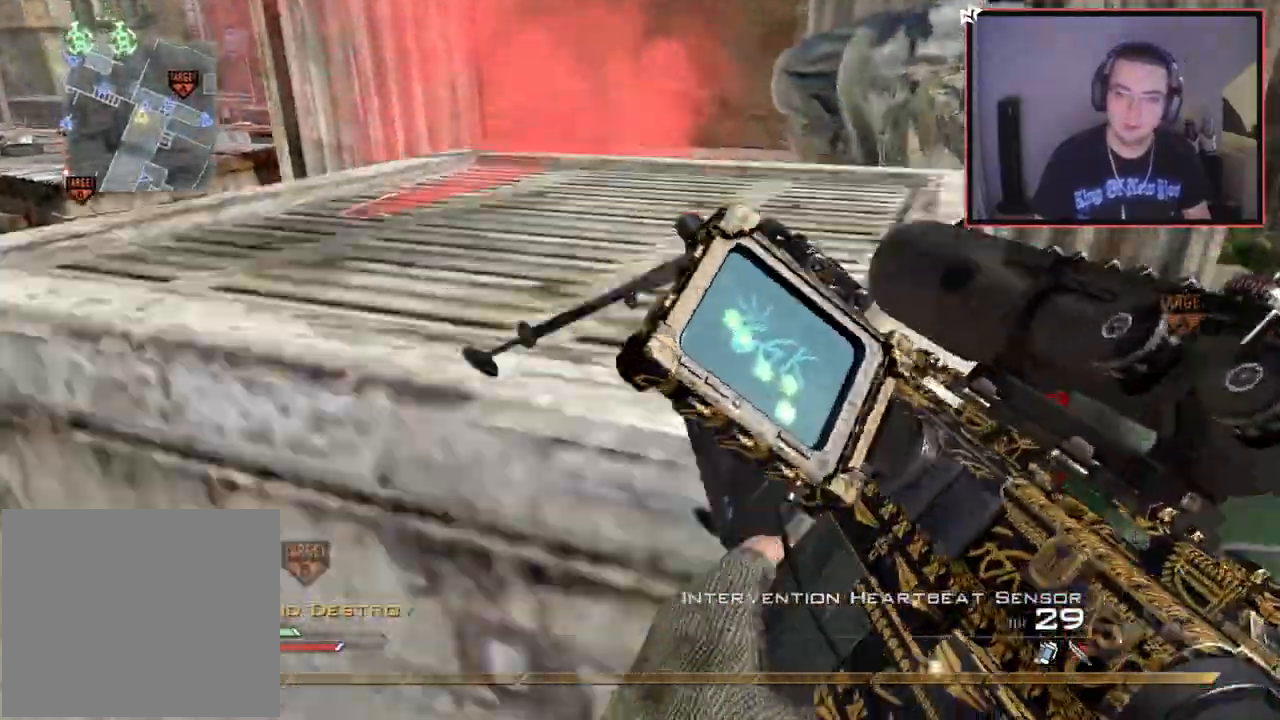
{"buttons": ["L3"], "left_stick": "up", "right_stick": "center", "events": [[33, "right_stick", "left"], [133, "left_stick", "up-left"], [200, "L3", "down"], [233, "left_stick", "up"], [317, "right_stick", "center"]]}
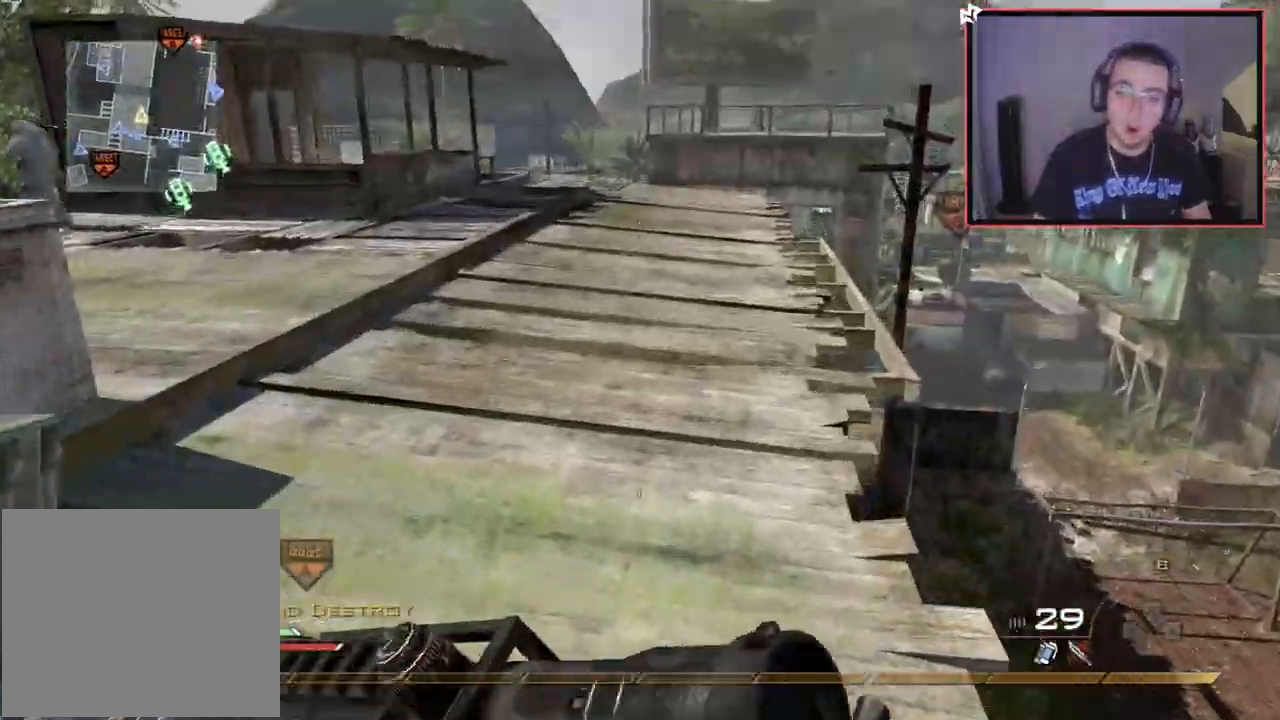
{"buttons": [], "left_stick": "down-left", "right_stick": "right", "events": [[50, "right_stick", "left"], [133, "right_stick", "center"], [250, "right_stick", "right"], [300, "L3", "up"], [350, "CROSS", "down"], [450, "left_stick", "down-left"], [501, "CROSS", "up"]]}
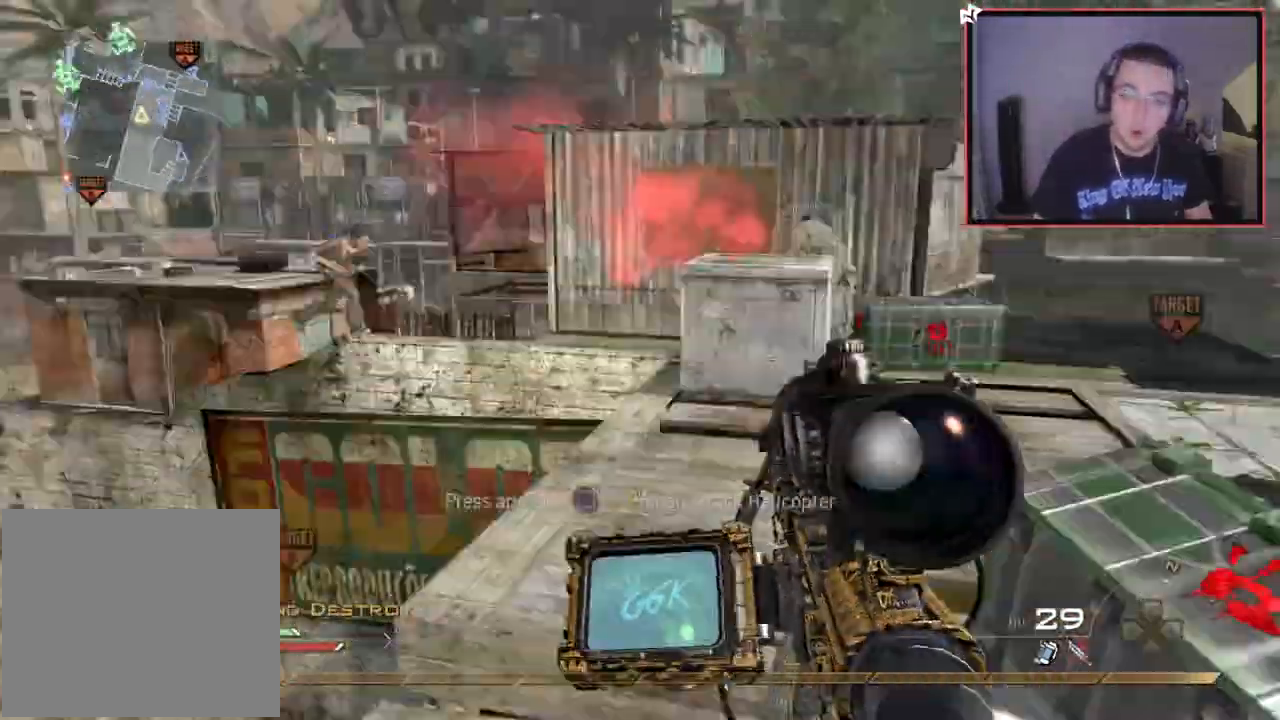
{"buttons": [], "left_stick": "down-right", "right_stick": "center", "events": [[50, "right_stick", "center"], [66, "left_stick", "down"], [283, "left_stick", "down-right"], [333, "right_stick", "up"], [433, "right_stick", "center"]]}
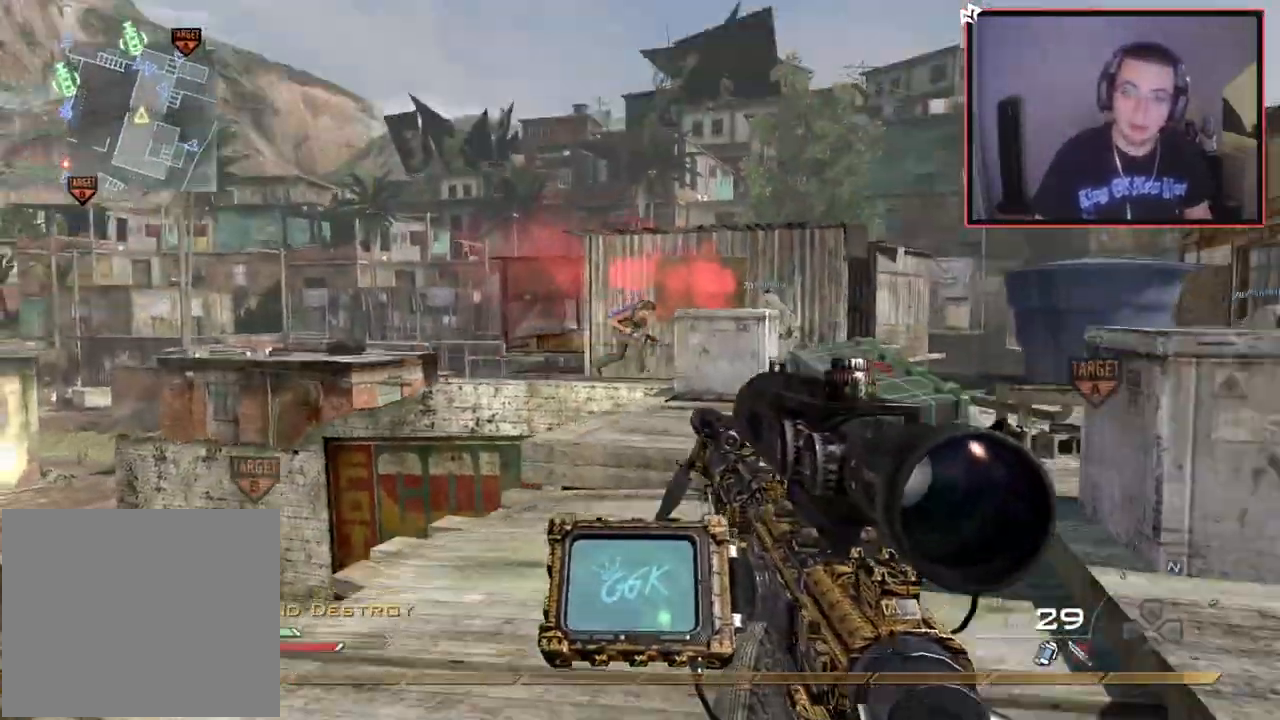
{"buttons": [], "left_stick": "up", "right_stick": "center", "events": [[117, "left_stick", "right"], [367, "left_stick", "center"], [501, "left_stick", "up"]]}